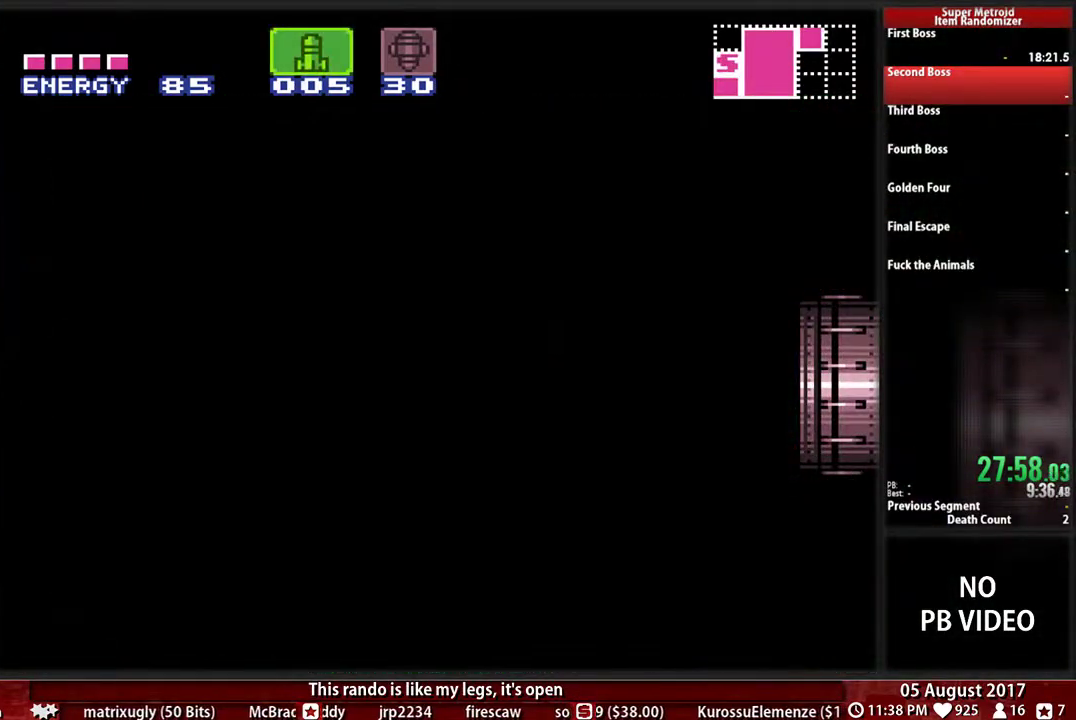
Gameplay with a controller (Nintendo layout); each line is a JSON object with the inputs held at the frame after it. "events" lists button and stick changes between this image and that frame as [ms after this image, input, new state], when the widget could be followed in between. Not read: L3 R3.
{"buttons": ["B", "DPAD_RIGHT"], "events": []}
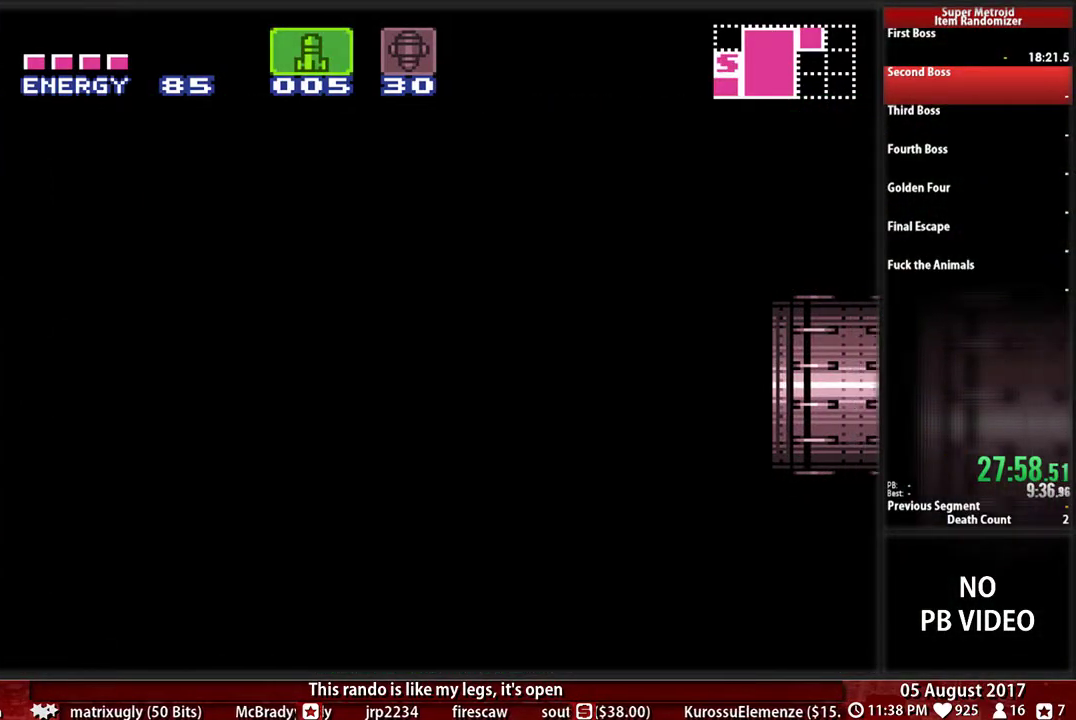
{"buttons": ["B", "DPAD_RIGHT"], "events": []}
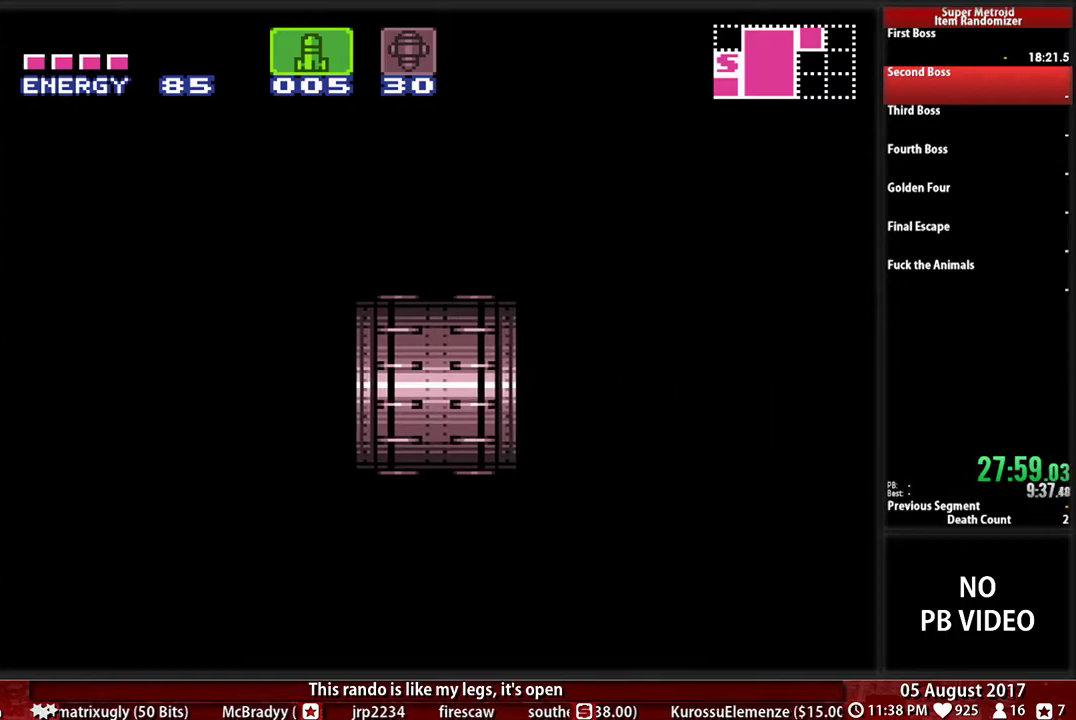
{"buttons": ["B", "DPAD_RIGHT"], "events": []}
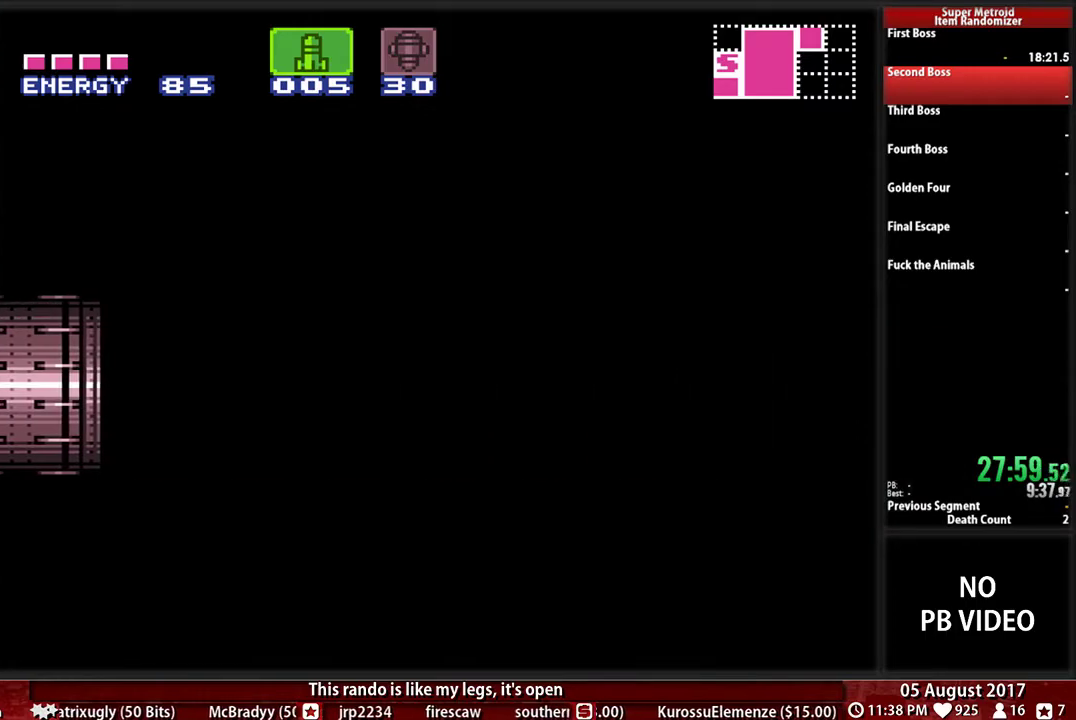
{"buttons": ["B", "DPAD_RIGHT"], "events": []}
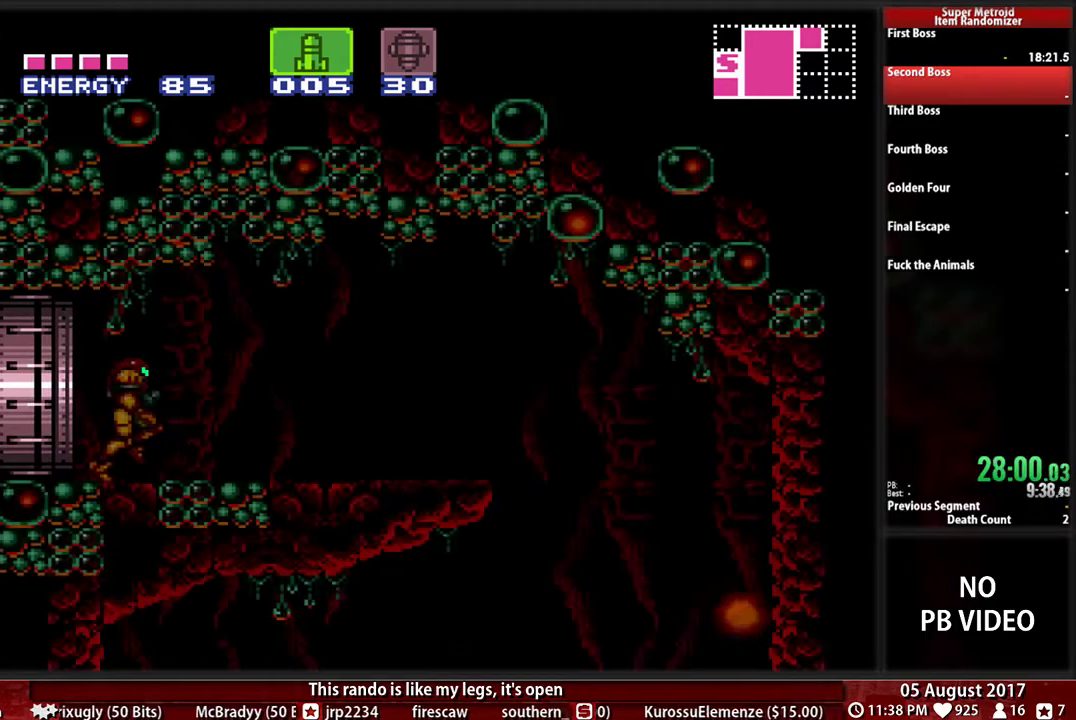
{"buttons": ["B", "DPAD_RIGHT"], "events": []}
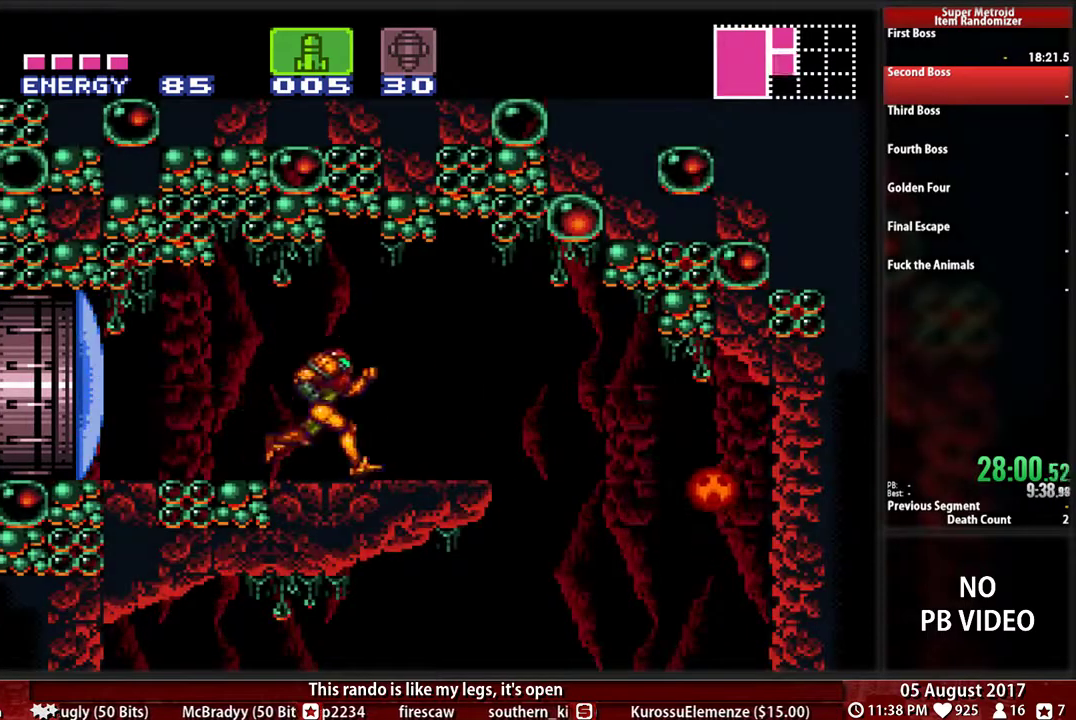
{"buttons": ["B", "DPAD_DOWN", "DPAD_RIGHT"], "events": [[200, "DPAD_RIGHT", "up"], [233, "DPAD_LEFT", "down"], [400, "DPAD_DOWN", "down"], [433, "DPAD_LEFT", "up"], [467, "DPAD_RIGHT", "down"]]}
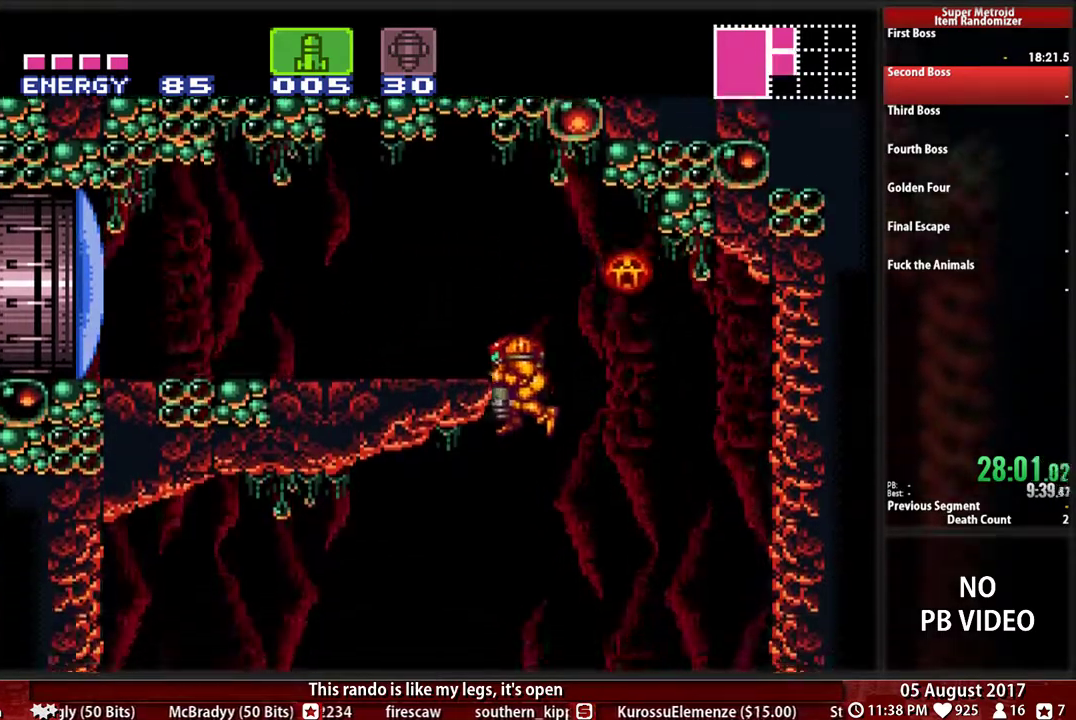
{"buttons": ["B", "Y", "DPAD_LEFT"], "events": [[333, "X", "down"], [433, "DPAD_DOWN", "up"], [433, "DPAD_RIGHT", "up"], [433, "X", "up"], [467, "DPAD_LEFT", "down"], [500, "Y", "down"]]}
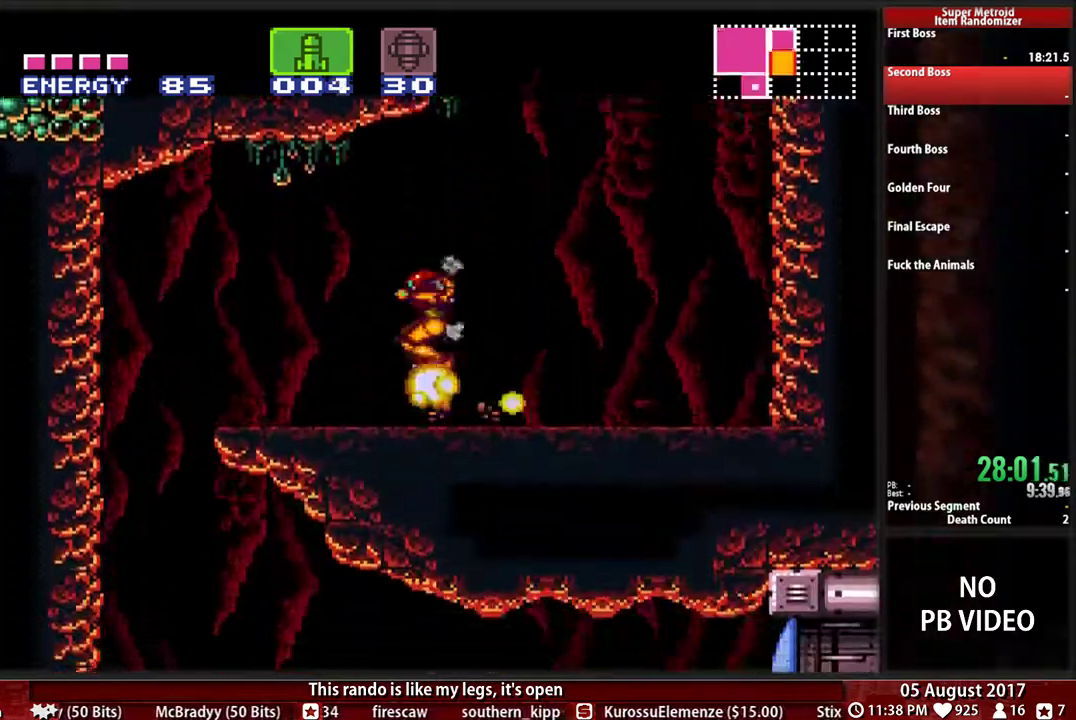
{"buttons": ["B", "DPAD_DOWN", "DPAD_RIGHT"], "events": [[167, "Y", "up"], [483, "DPAD_DOWN", "down"], [483, "DPAD_LEFT", "up"], [483, "DPAD_RIGHT", "down"]]}
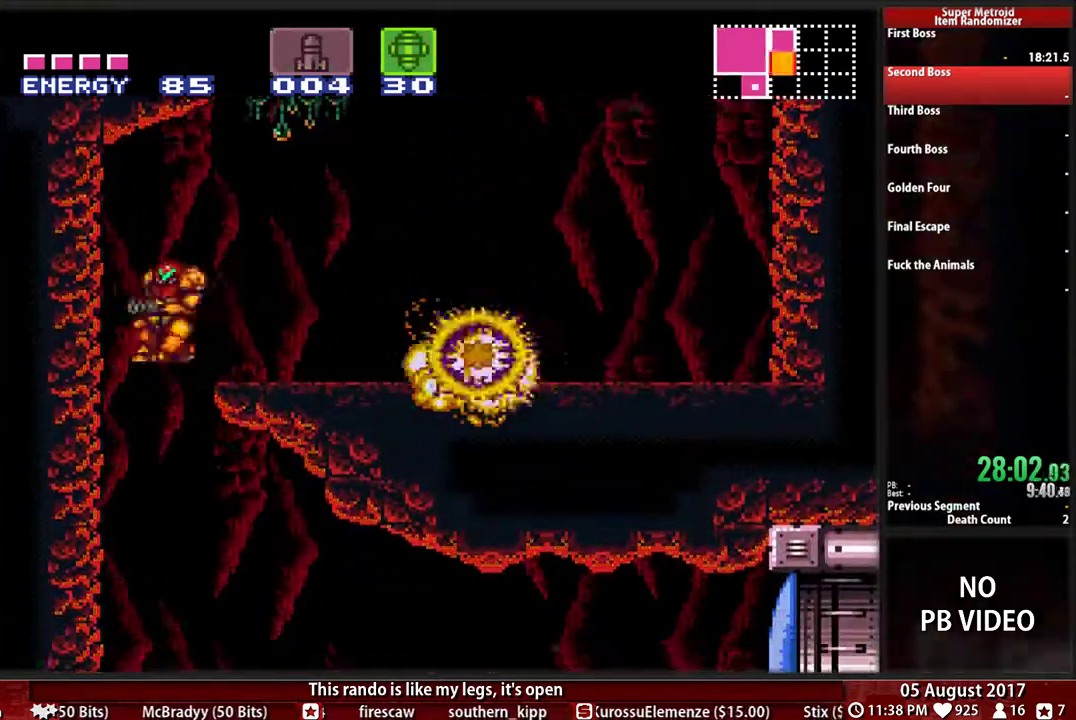
{"buttons": ["B", "DPAD_RIGHT"], "events": [[33, "DPAD_DOWN", "up"]]}